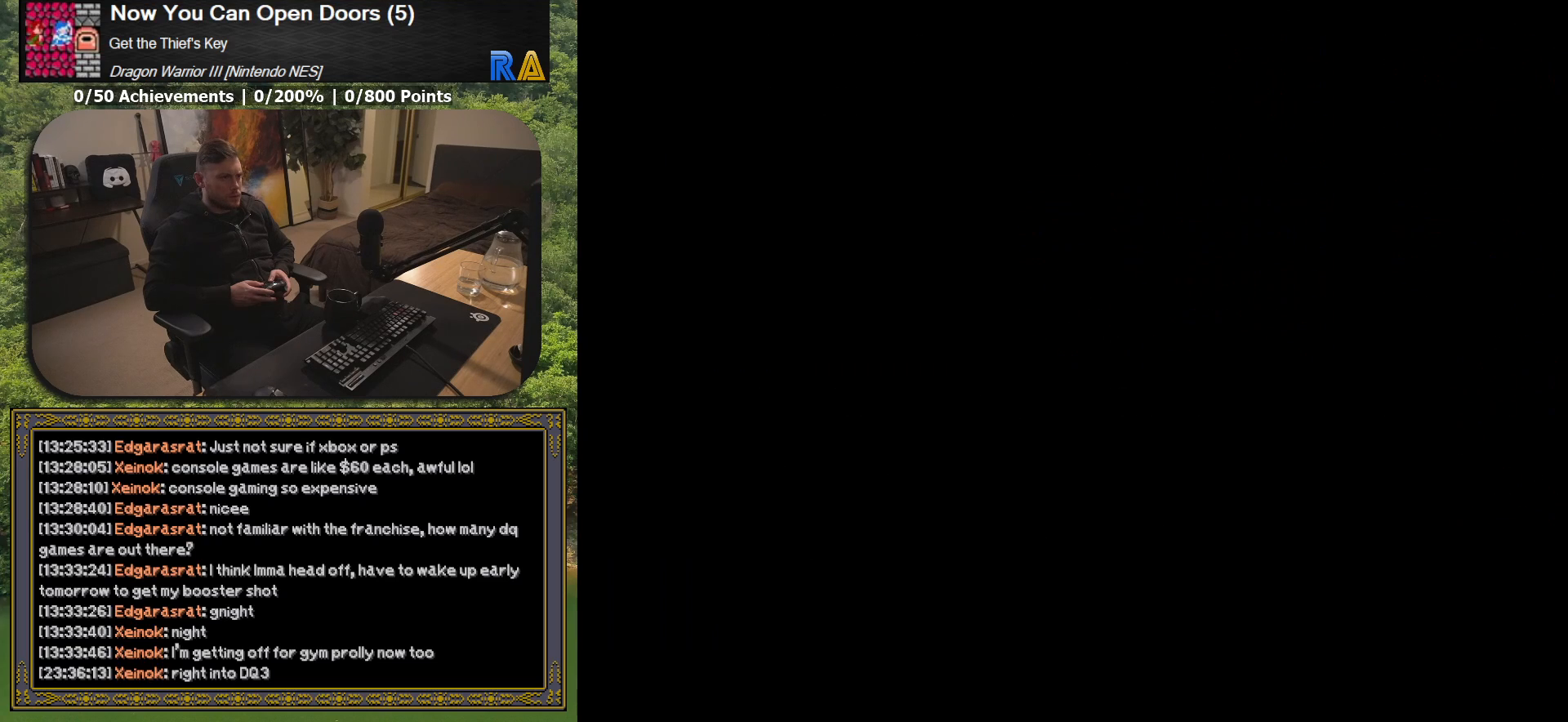
Gameplay with a controller (Xbox layout); each line is a JSON object with the inputs held at the frame after it. "button_events" lists button changes between this image and that frame as [ms after this image, input, new state], when the widget could be followed in between (sticks are given only as held states). Not read: L3 R3 left_stick right_stick.
{"buttons": [], "button_events": [[383, "R1", "down"], [500, "R1", "up"]]}
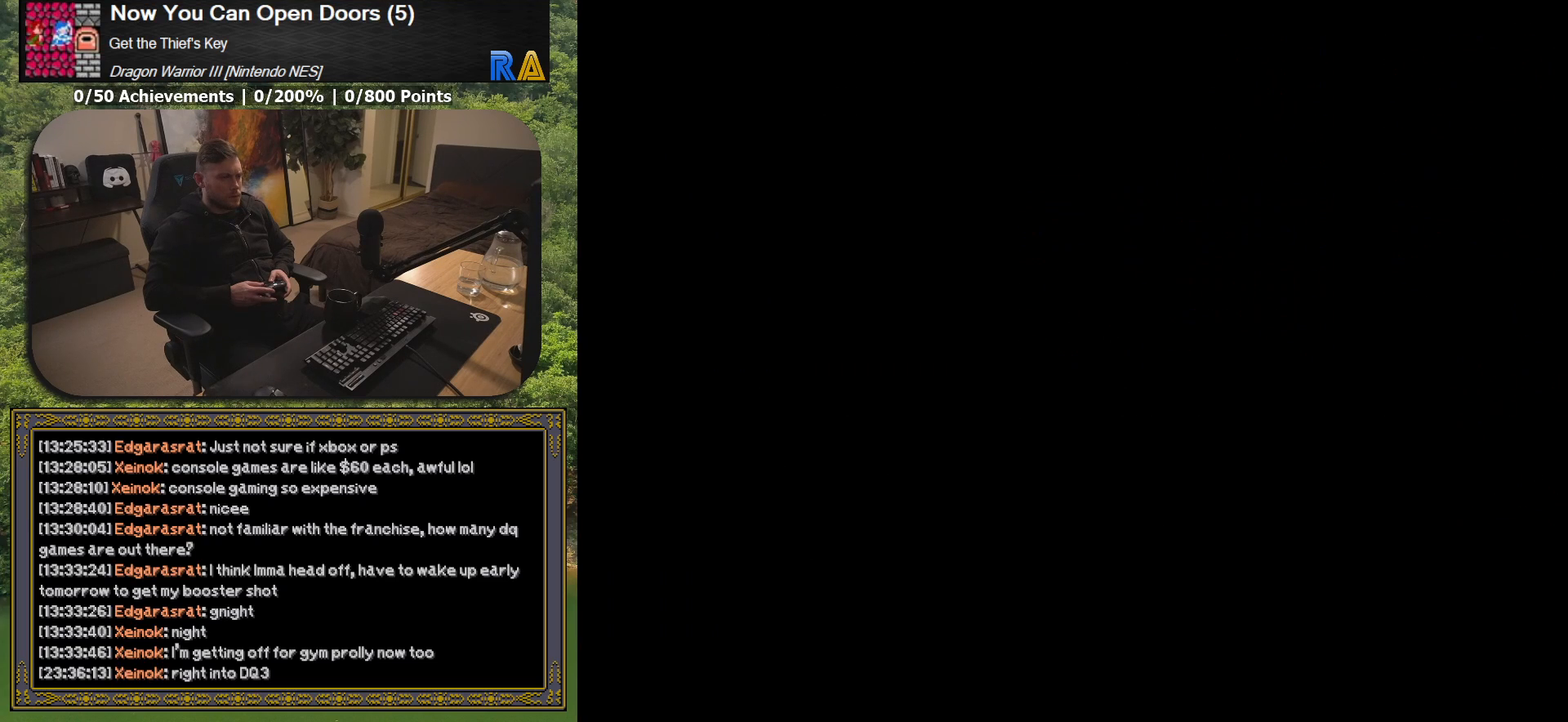
{"buttons": [], "button_events": [[117, "R1", "down"], [250, "R1", "up"]]}
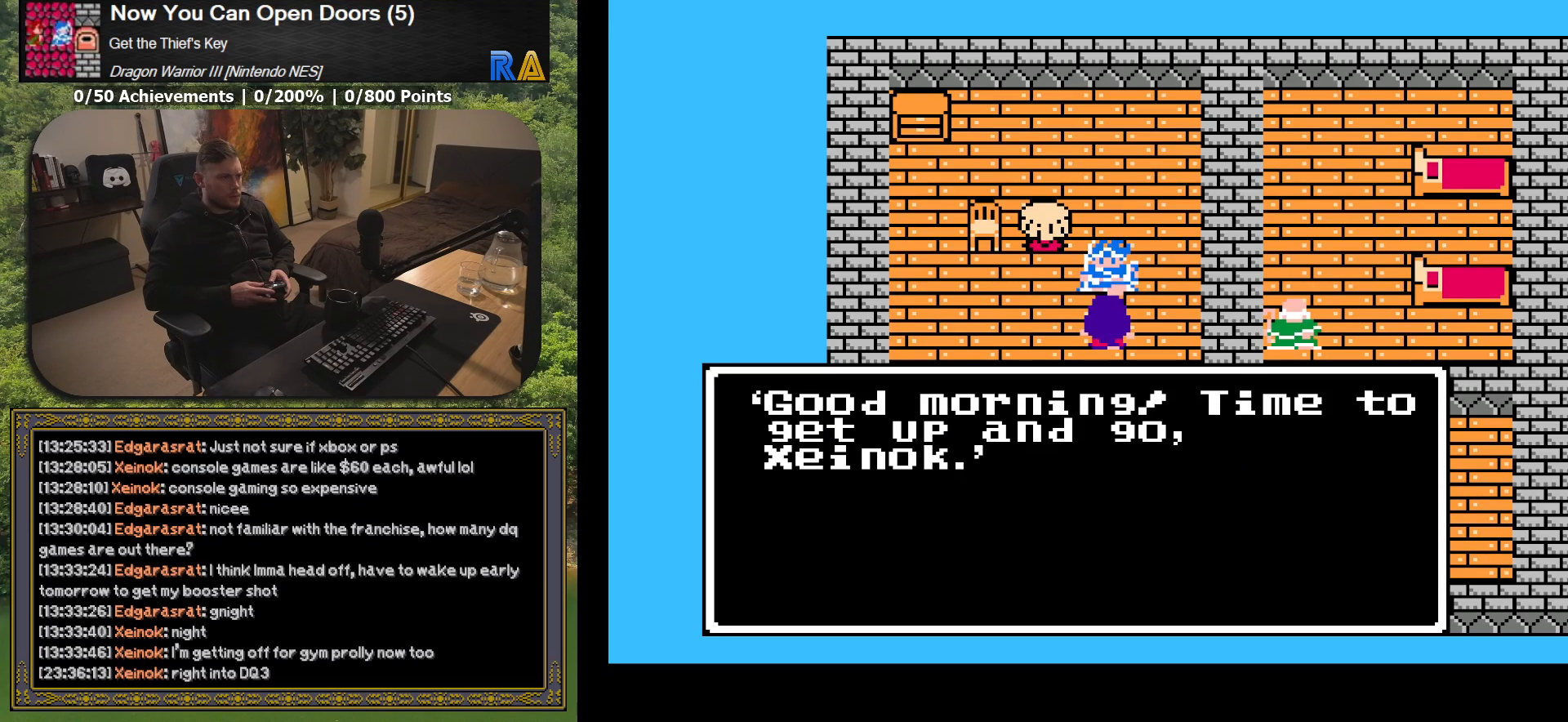
{"buttons": [], "button_events": []}
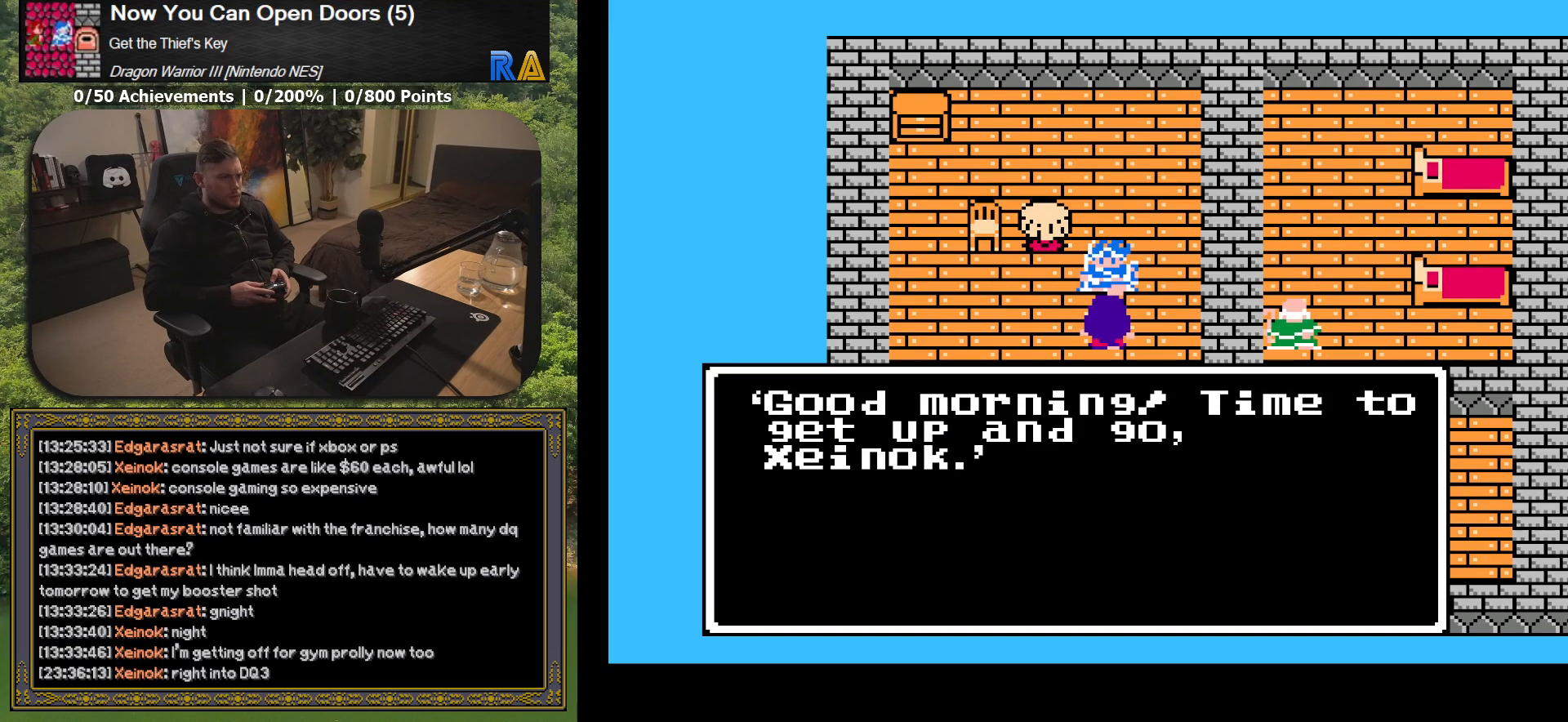
{"buttons": ["DPAD_LEFT"], "button_events": [[333, "DPAD_LEFT", "down"]]}
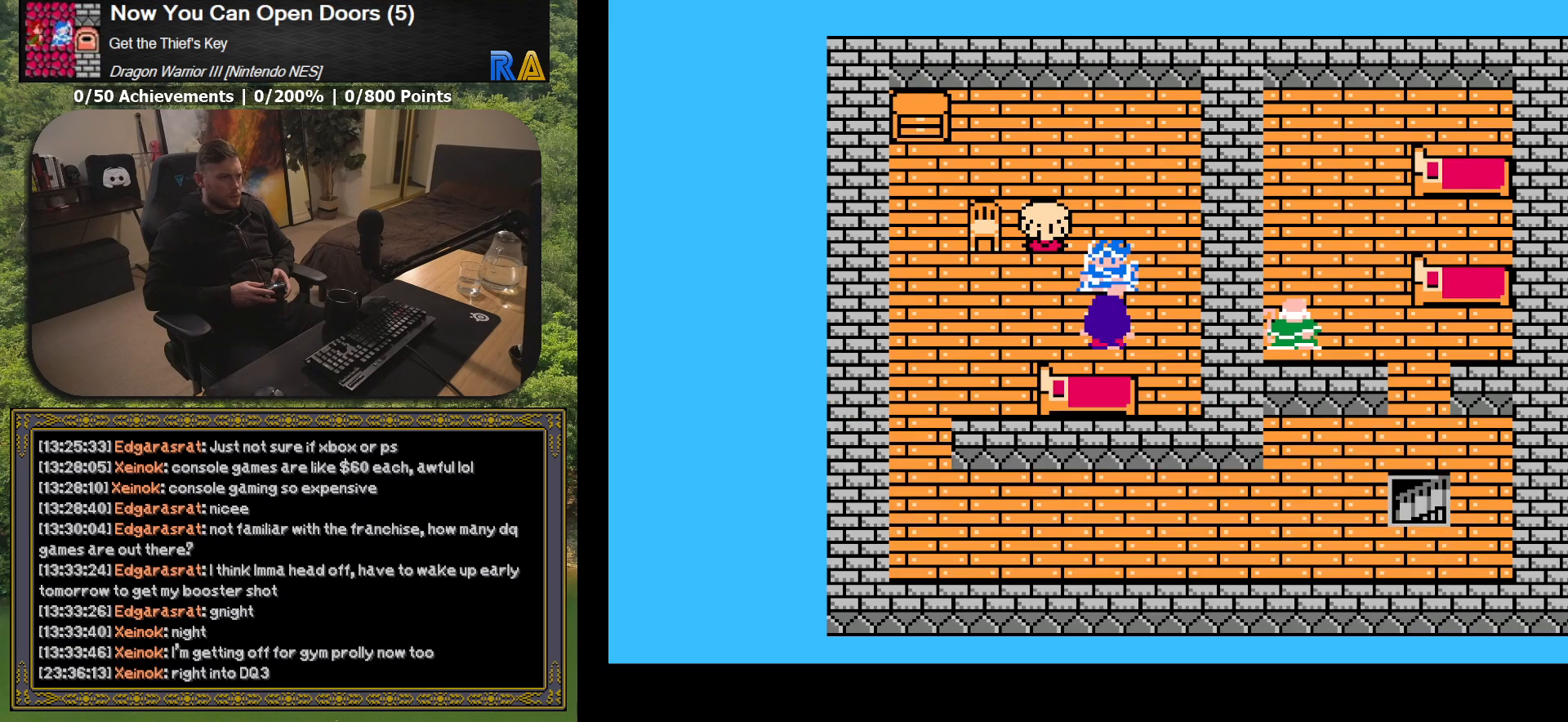
{"buttons": ["DPAD_LEFT"], "button_events": []}
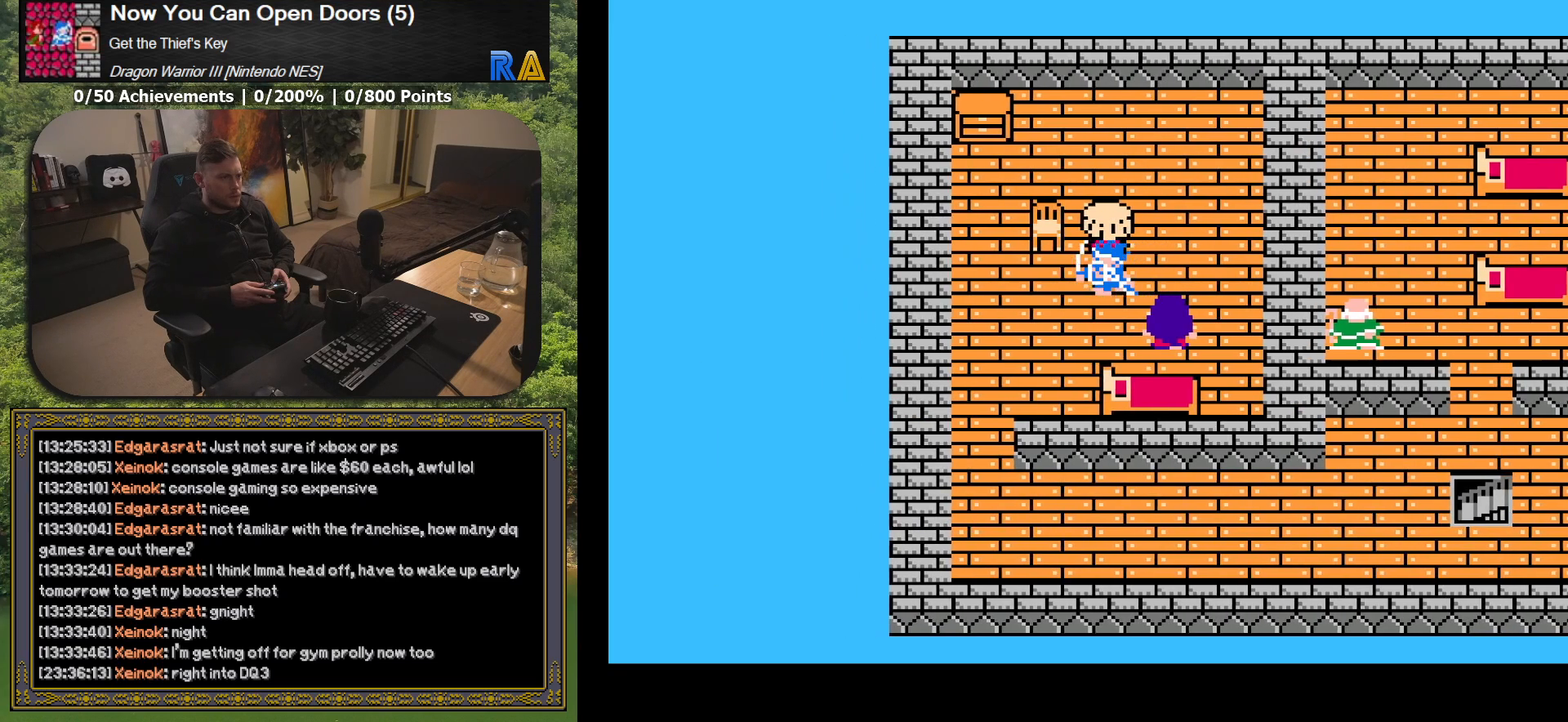
{"buttons": ["DPAD_UP"], "button_events": [[350, "DPAD_LEFT", "up"], [367, "DPAD_UP", "down"]]}
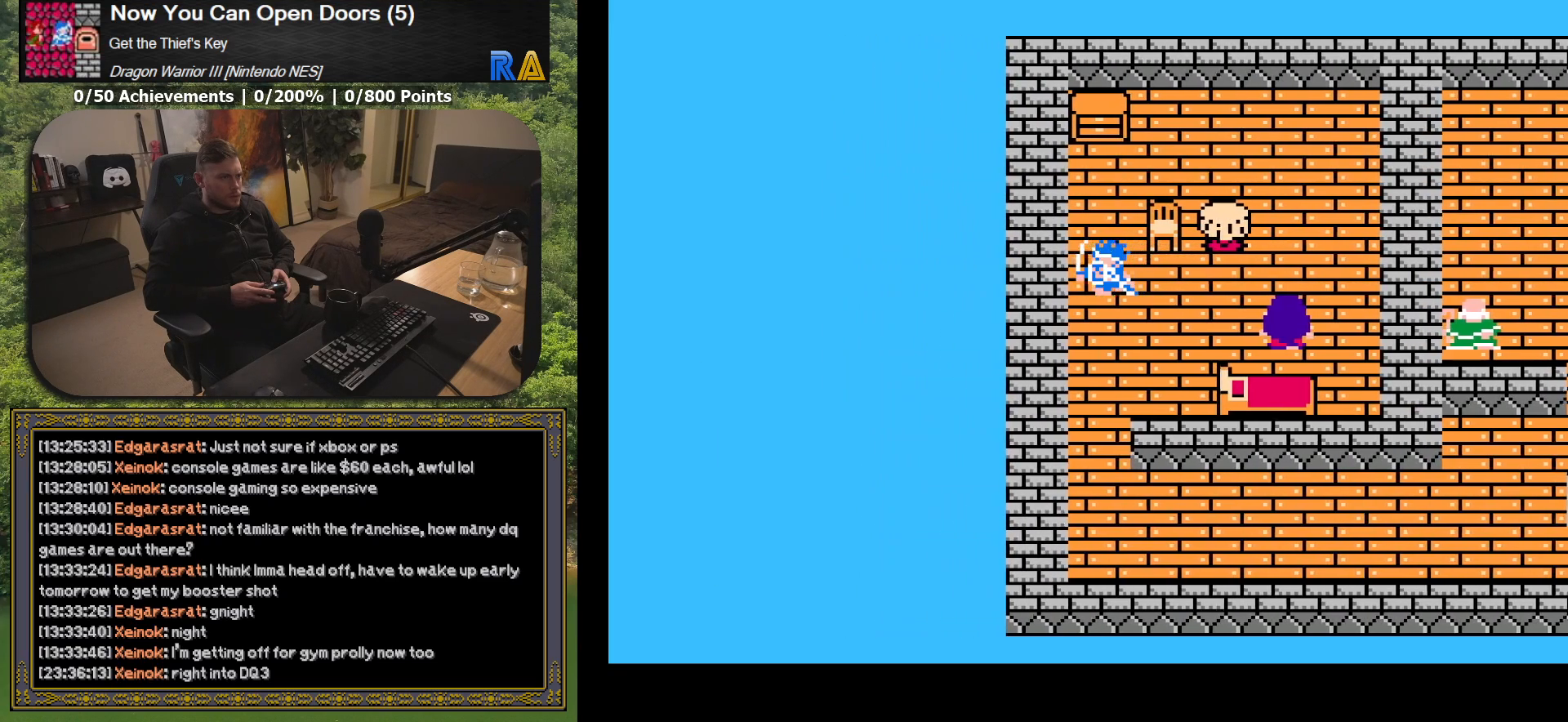
{"buttons": ["DPAD_UP"], "button_events": []}
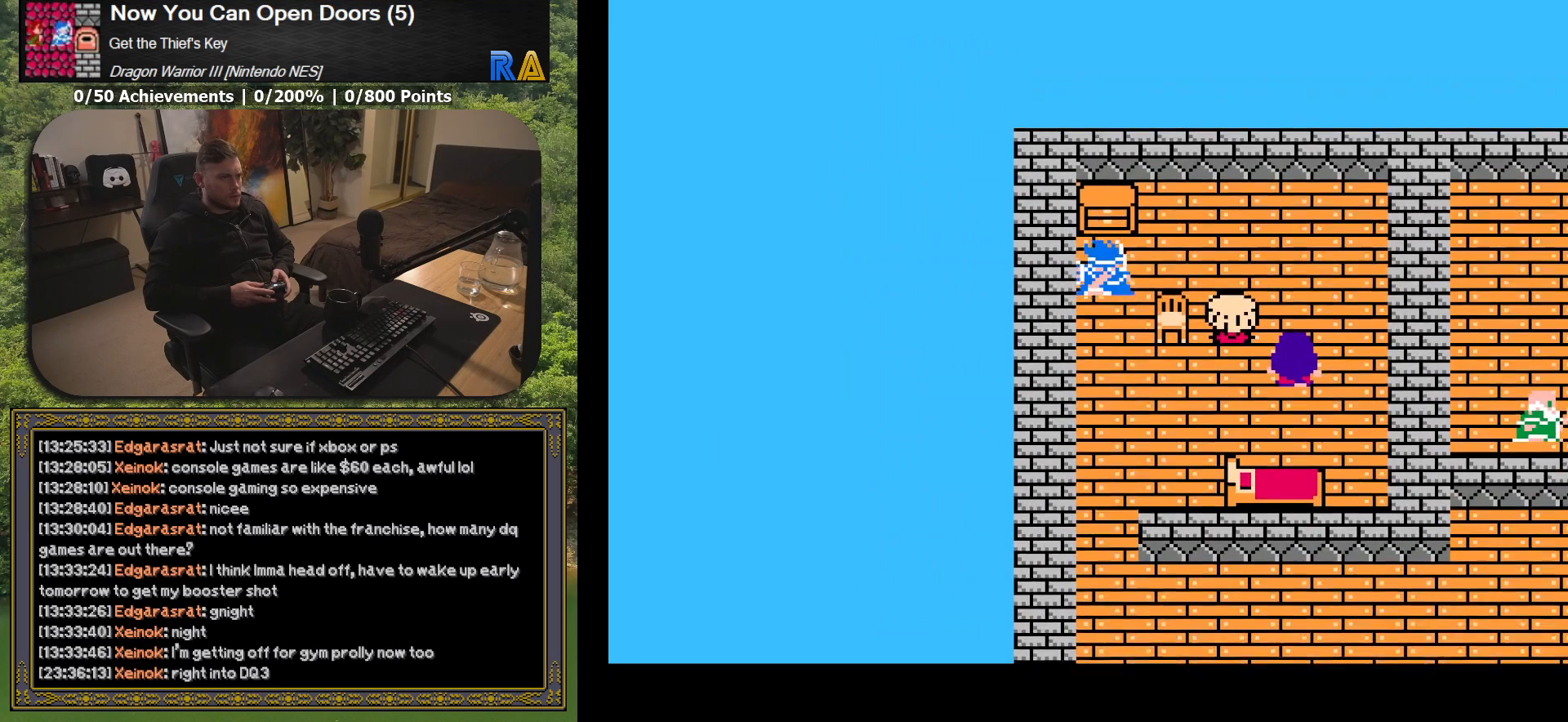
{"buttons": ["DPAD_DOWN"], "button_events": [[83, "DPAD_UP", "up"], [200, "DPAD_DOWN", "down"], [333, "R1", "down"], [433, "R1", "up"]]}
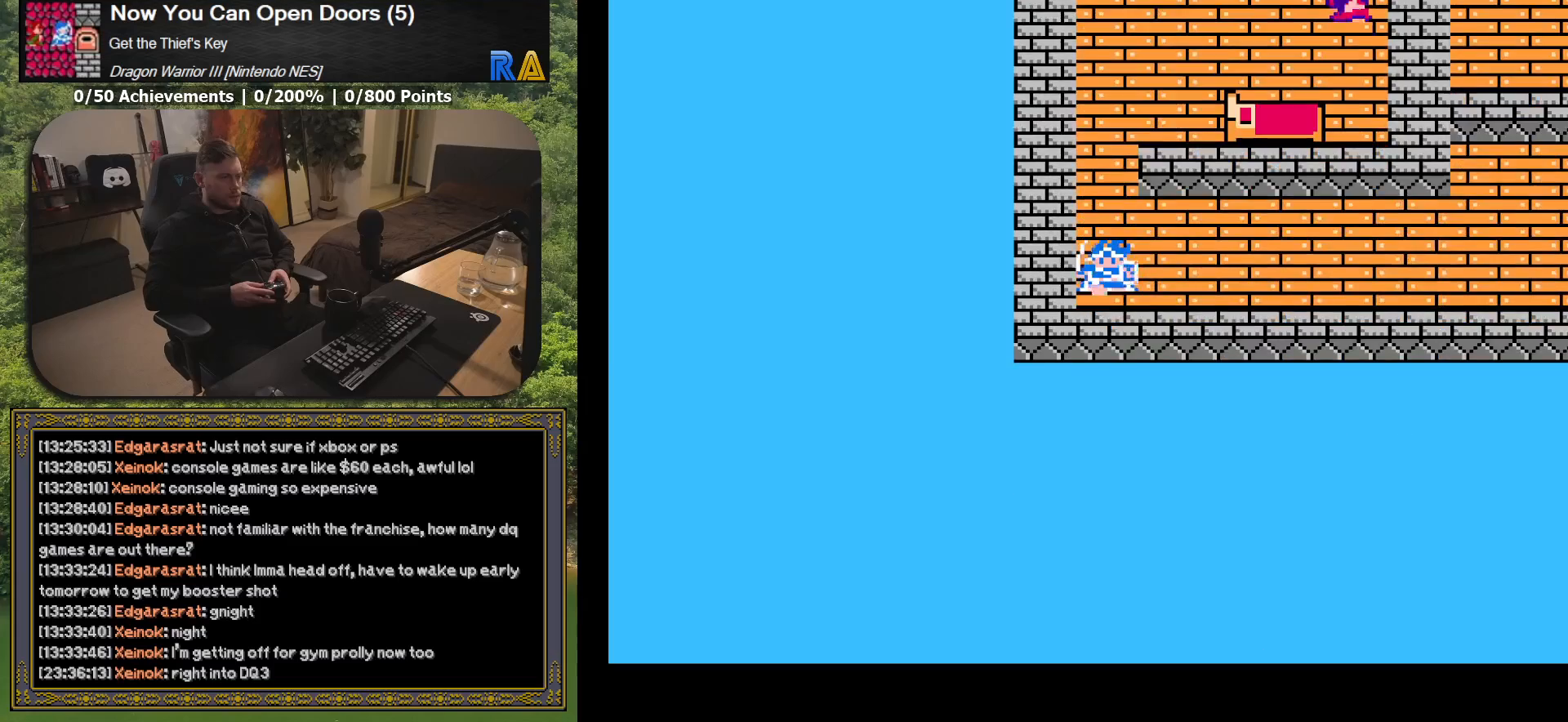
{"buttons": [], "button_events": [[67, "DPAD_DOWN", "up"], [150, "DPAD_RIGHT", "down"], [383, "DPAD_RIGHT", "up"]]}
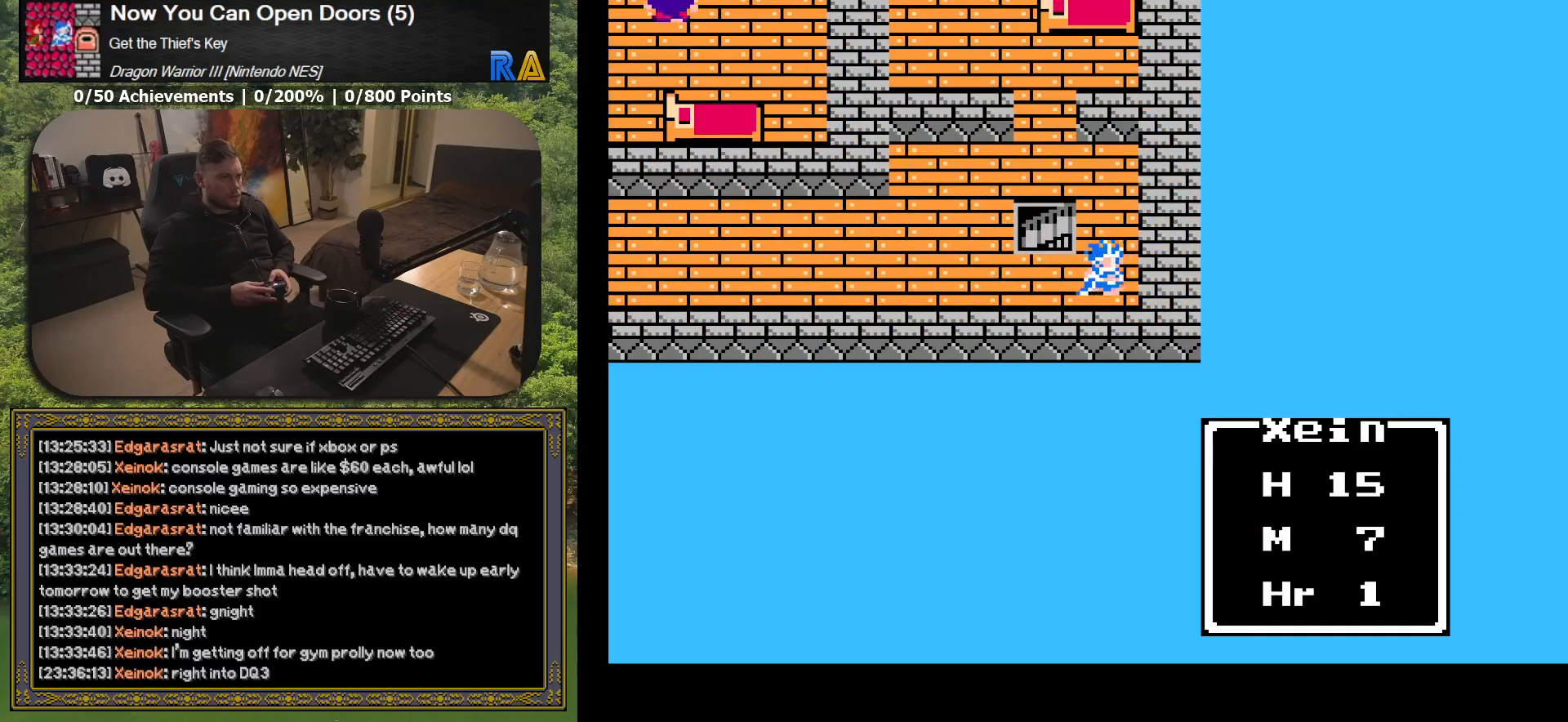
{"buttons": ["DPAD_UP"], "button_events": [[133, "R1", "down"], [267, "R1", "up"], [317, "DPAD_UP", "down"]]}
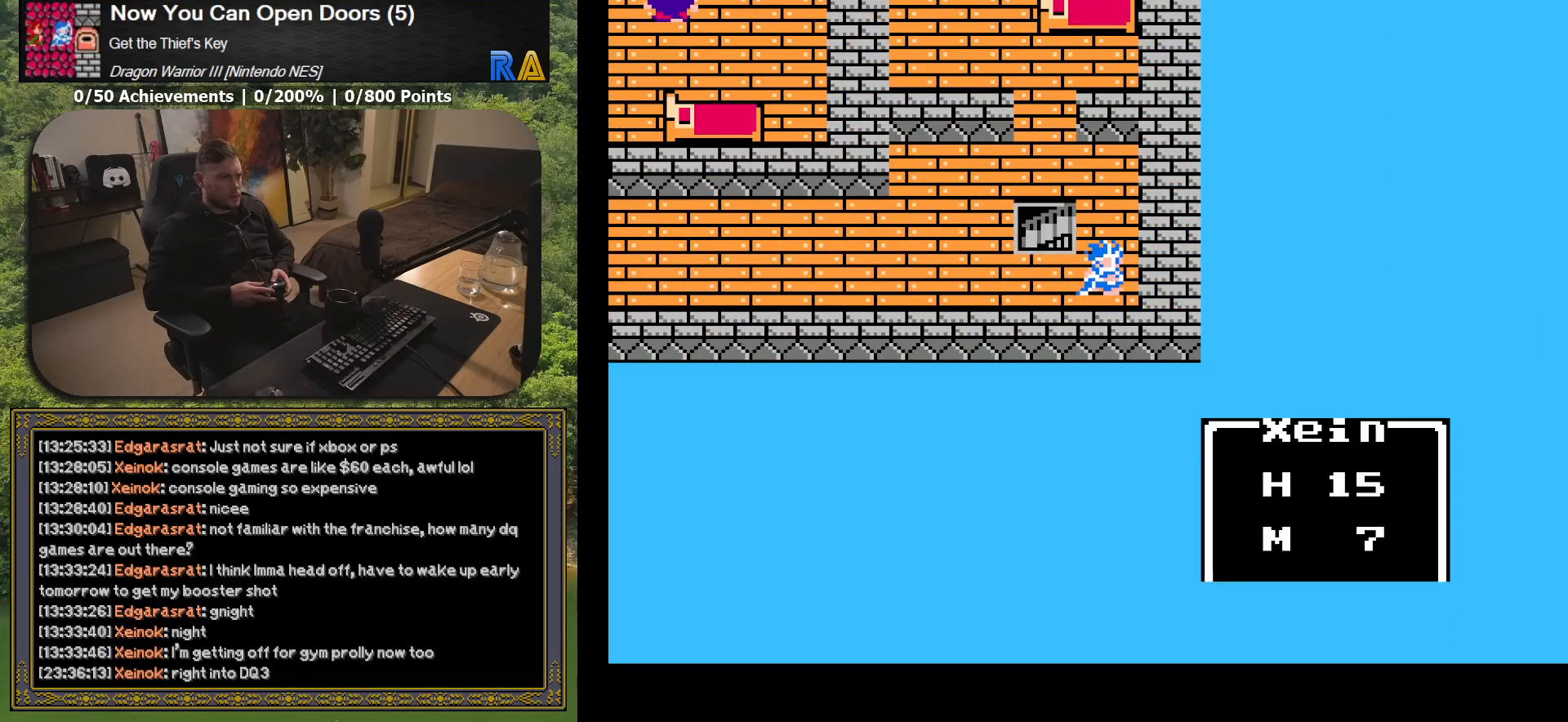
{"buttons": ["DPAD_LEFT"], "button_events": [[117, "DPAD_LEFT", "down"], [133, "DPAD_UP", "up"]]}
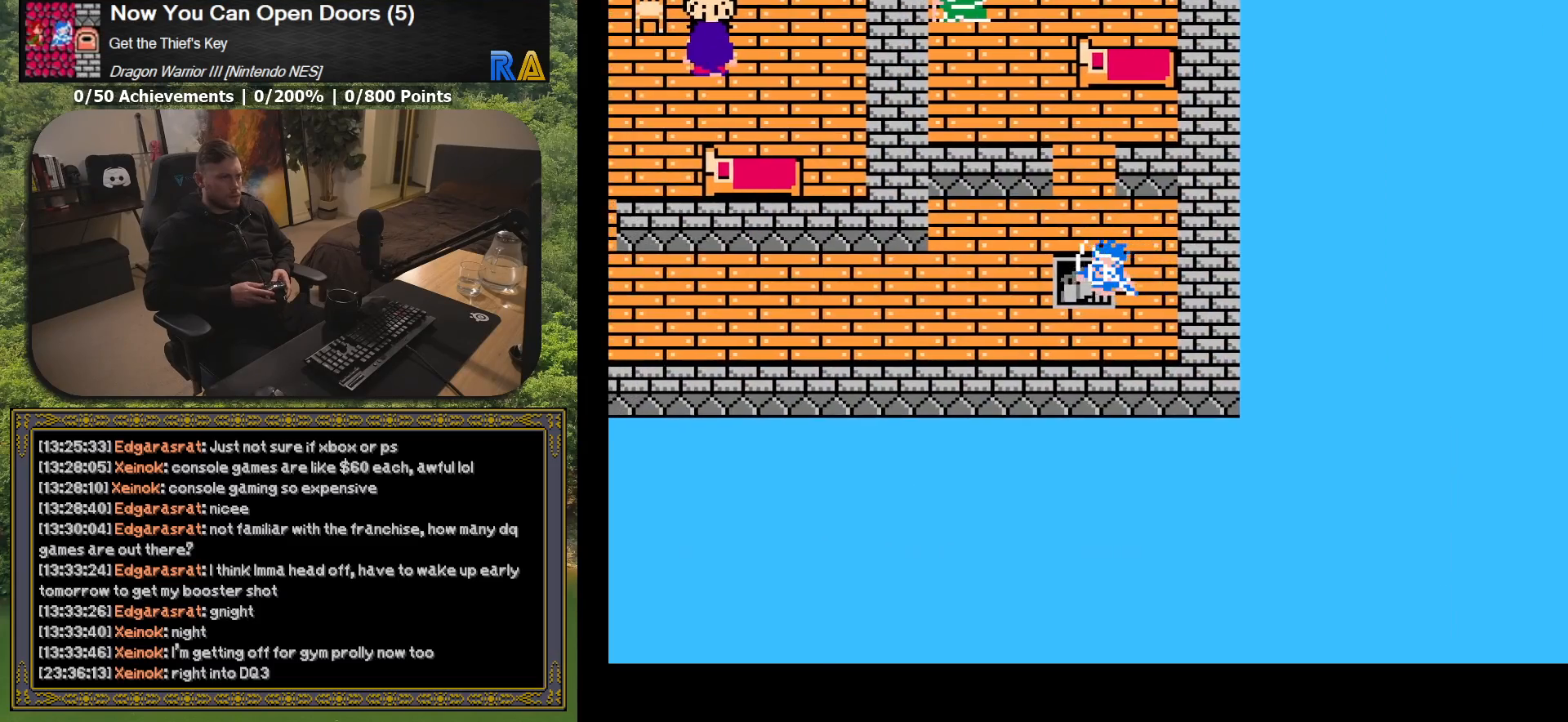
{"buttons": ["R1"], "button_events": [[17, "DPAD_LEFT", "up"], [467, "R1", "down"]]}
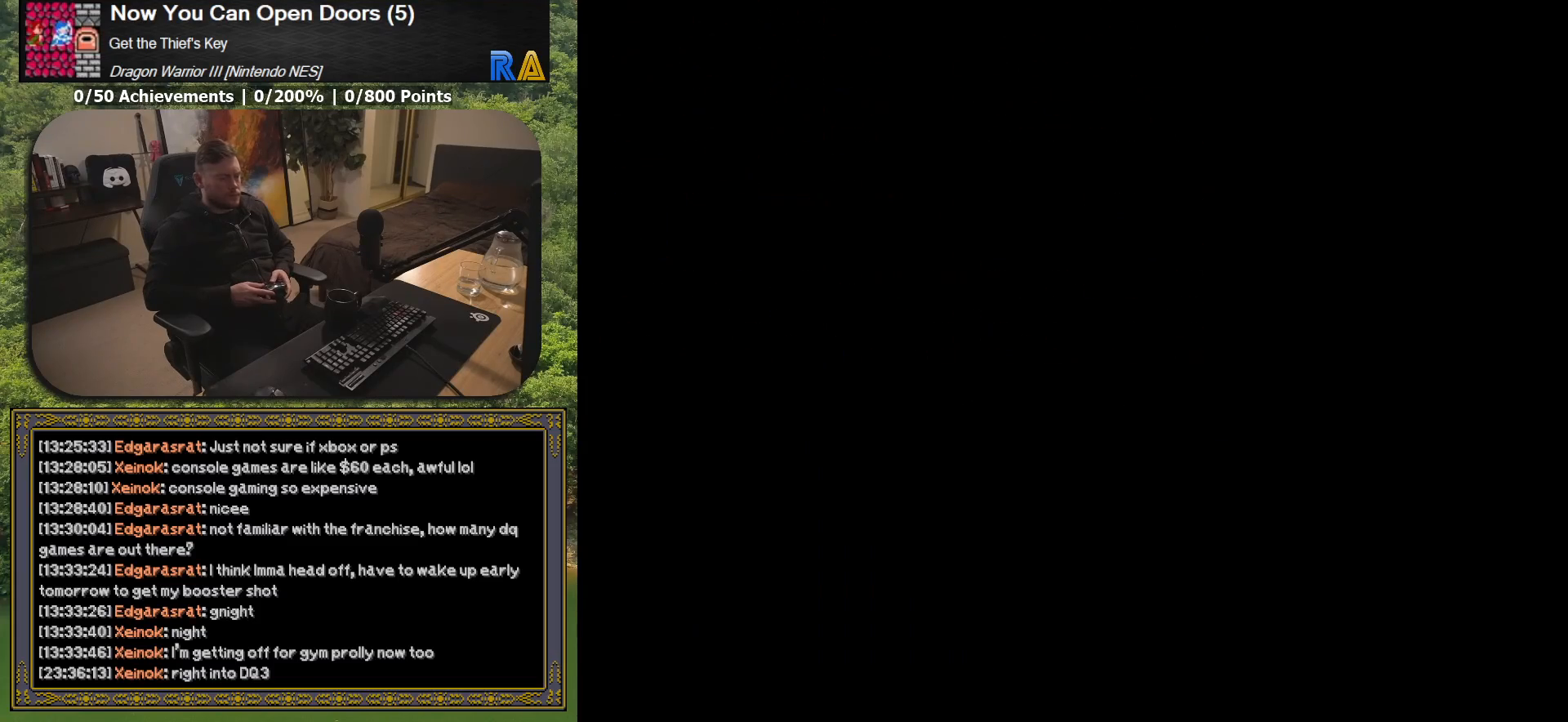
{"buttons": ["DPAD_LEFT"], "button_events": [[83, "R1", "up"], [217, "R1", "down"], [350, "R1", "up"], [467, "DPAD_LEFT", "down"]]}
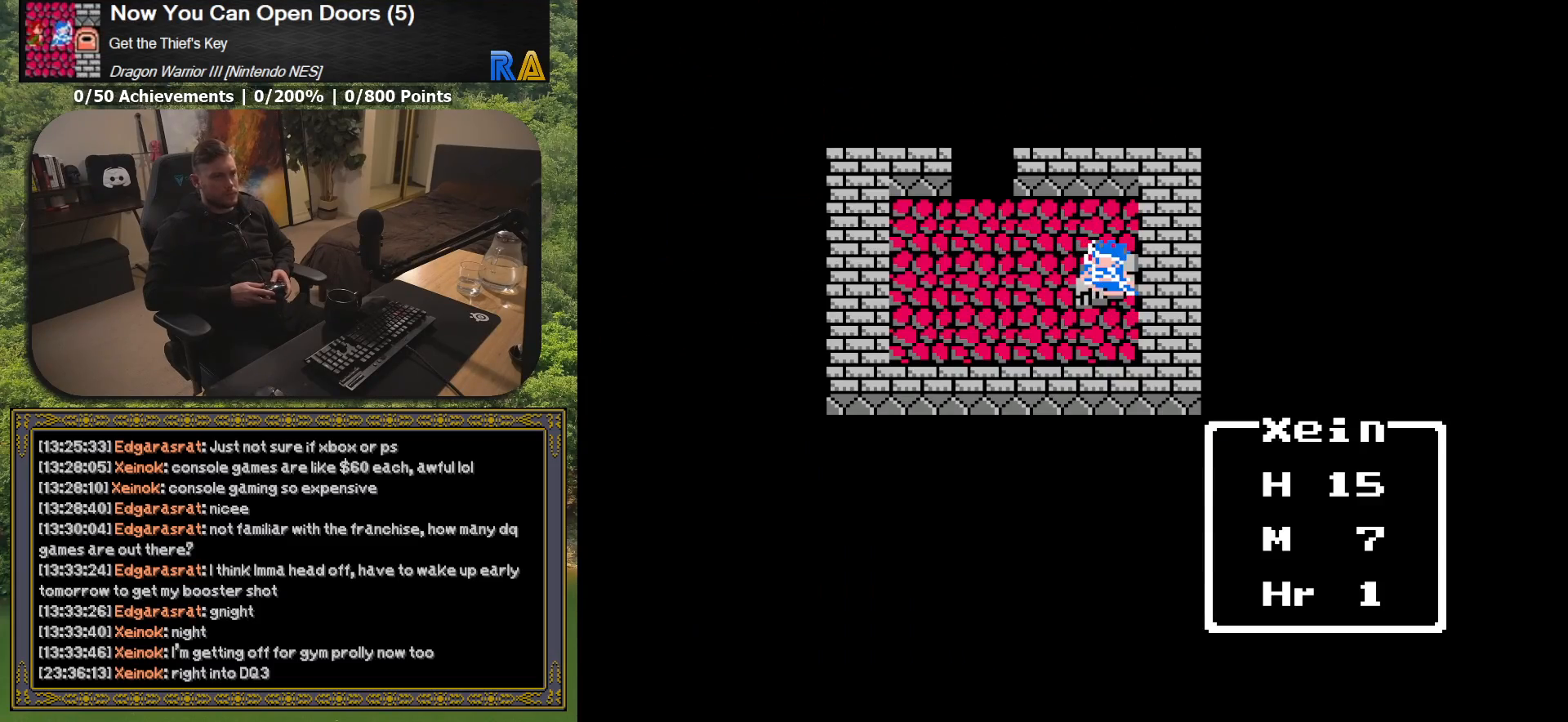
{"buttons": ["DPAD_LEFT"], "button_events": []}
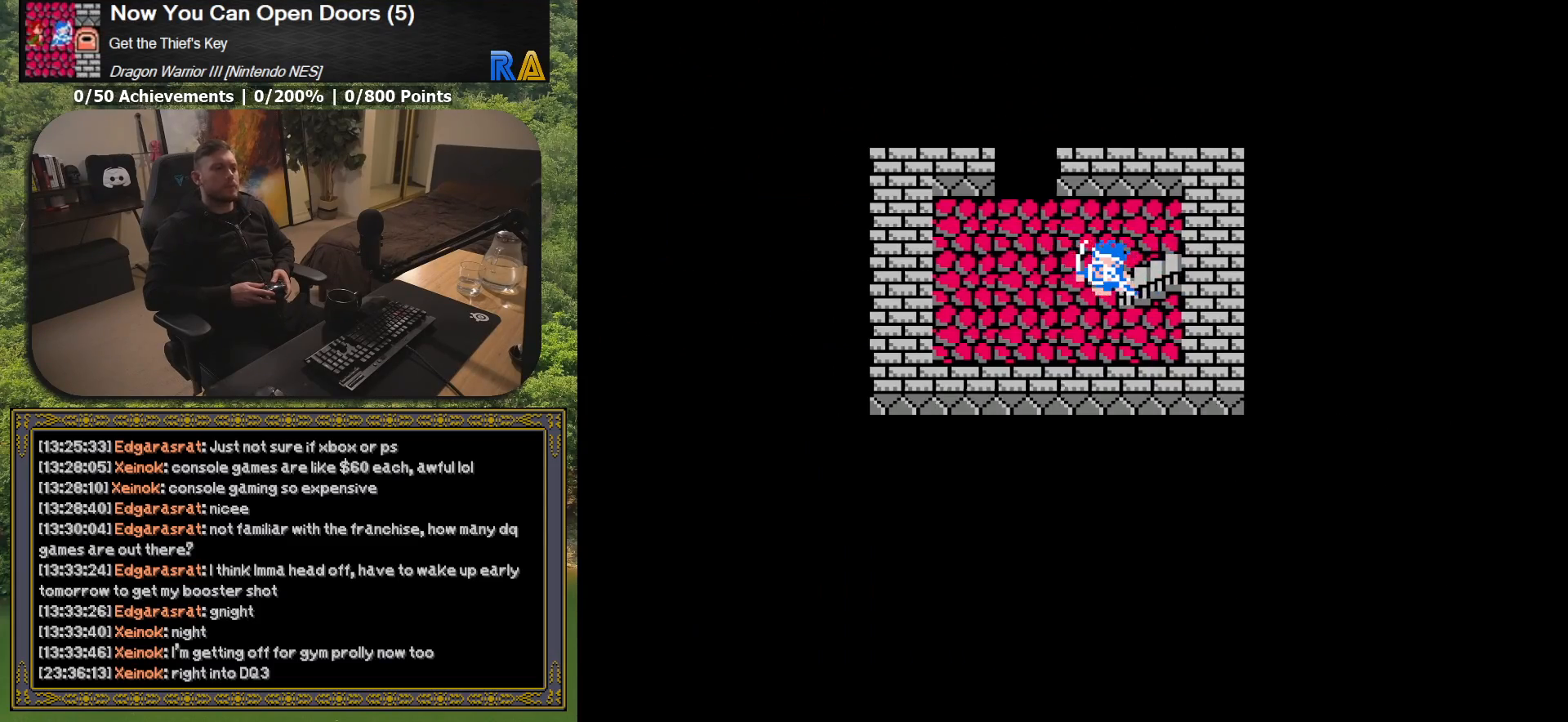
{"buttons": ["DPAD_UP"], "button_events": [[200, "DPAD_UP", "down"], [217, "DPAD_LEFT", "up"]]}
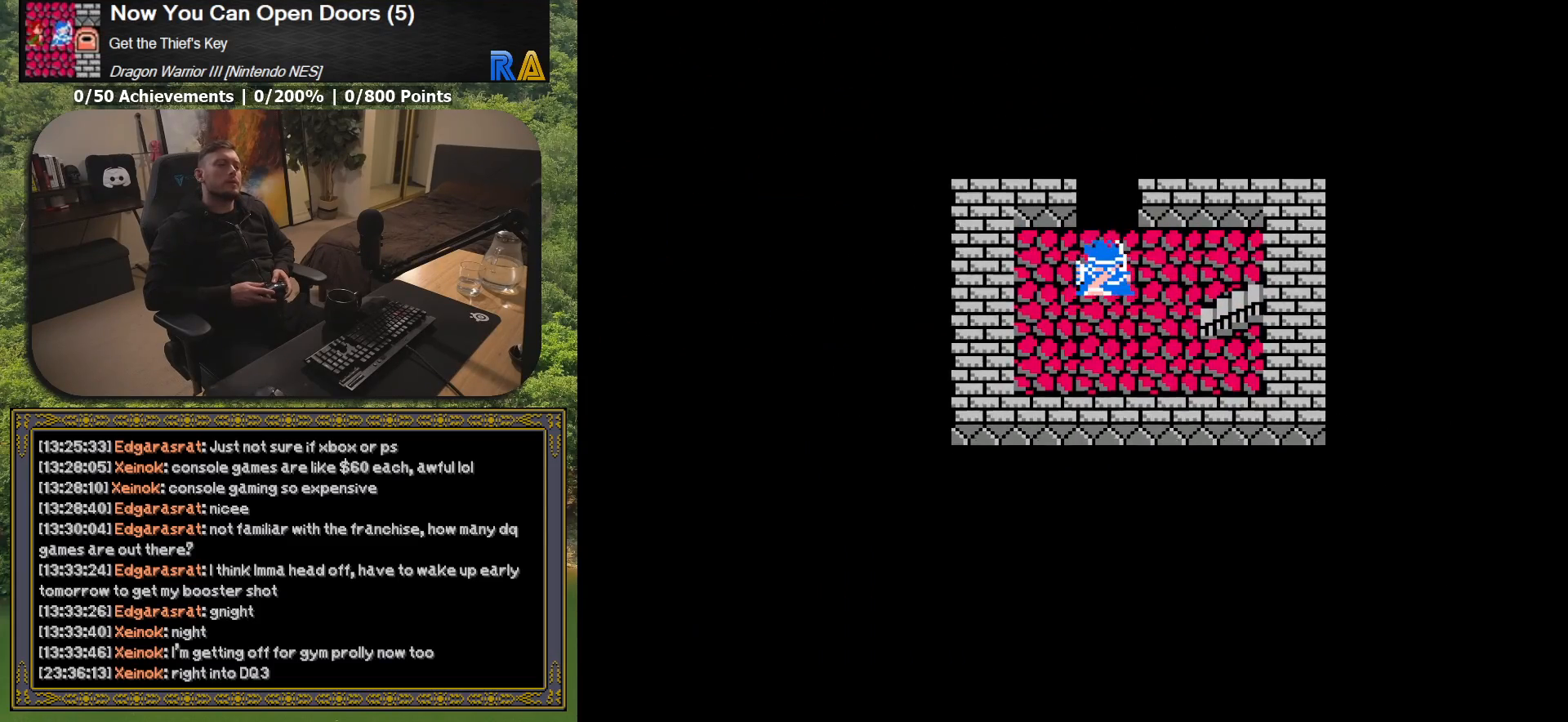
{"buttons": ["DPAD_UP"], "button_events": []}
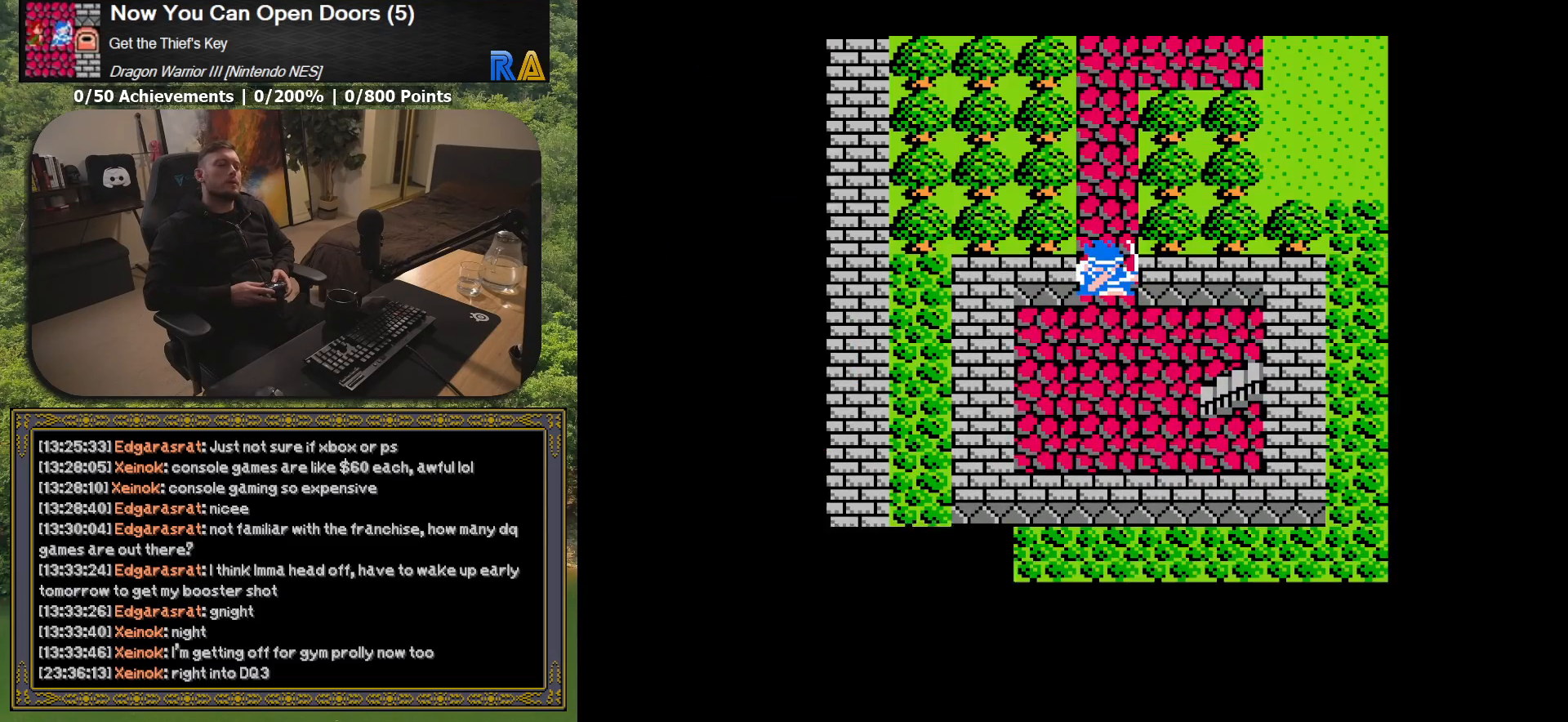
{"buttons": ["DPAD_UP"], "button_events": []}
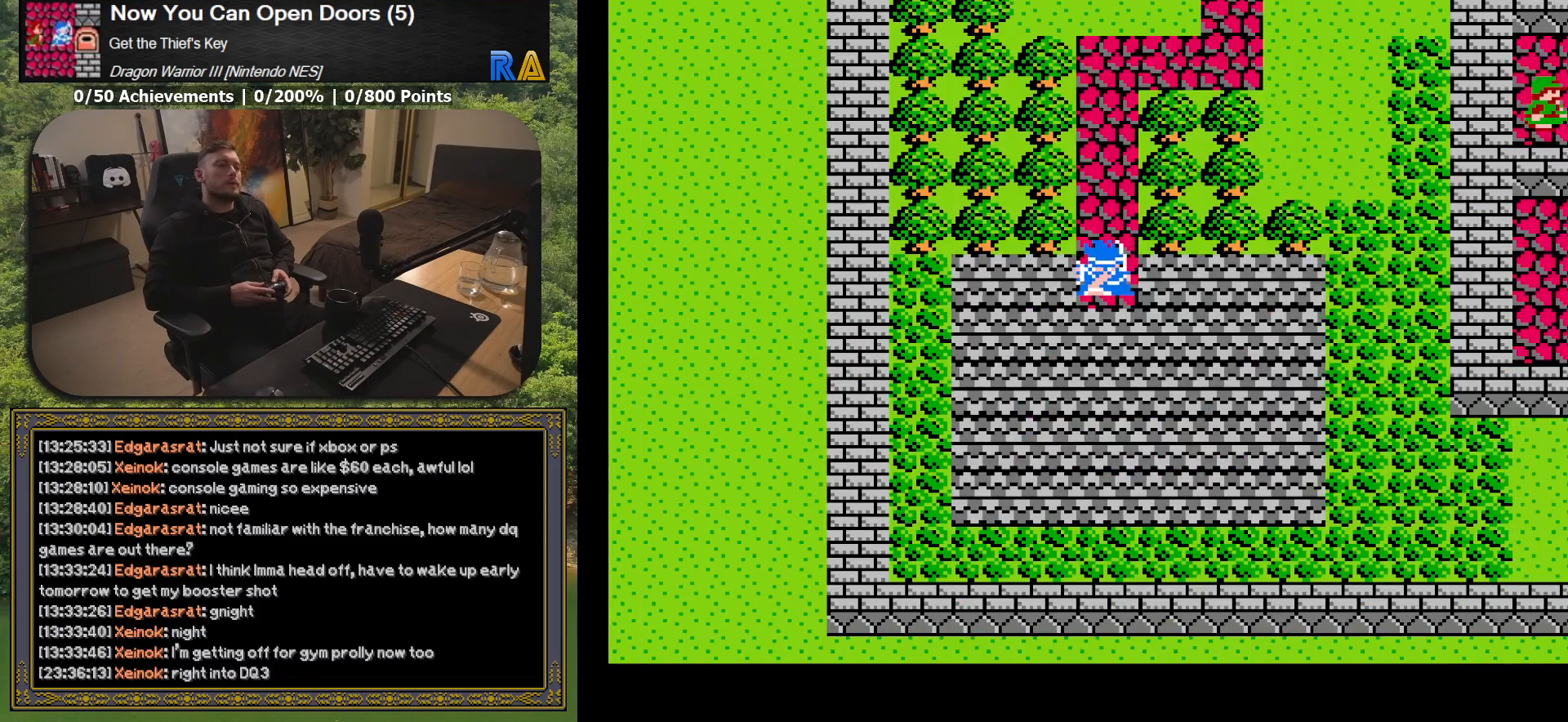
{"buttons": ["R1"], "button_events": [[200, "R1", "down"], [283, "R1", "up"], [300, "DPAD_UP", "up"], [467, "R1", "down"]]}
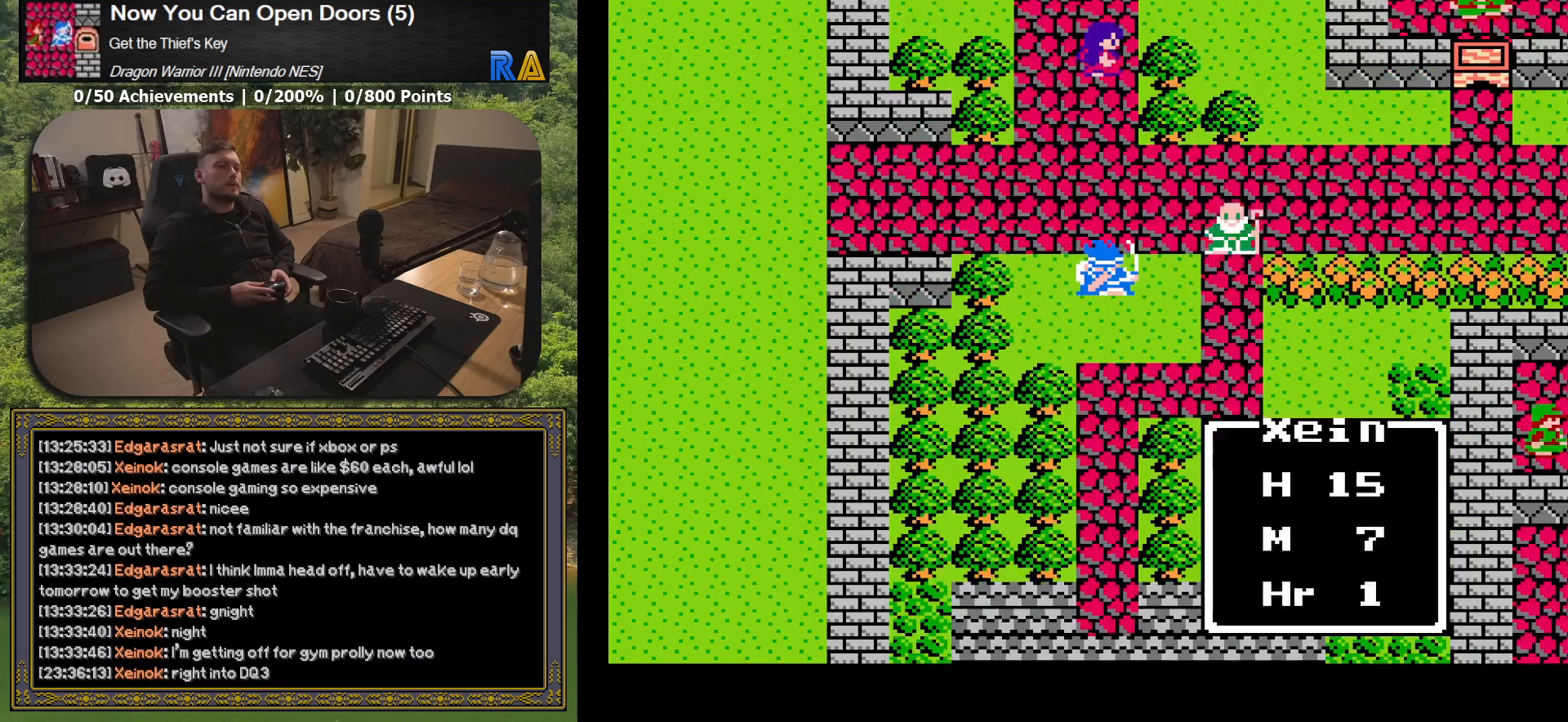
{"buttons": ["DPAD_UP"], "button_events": [[100, "R1", "up"], [167, "DPAD_UP", "down"]]}
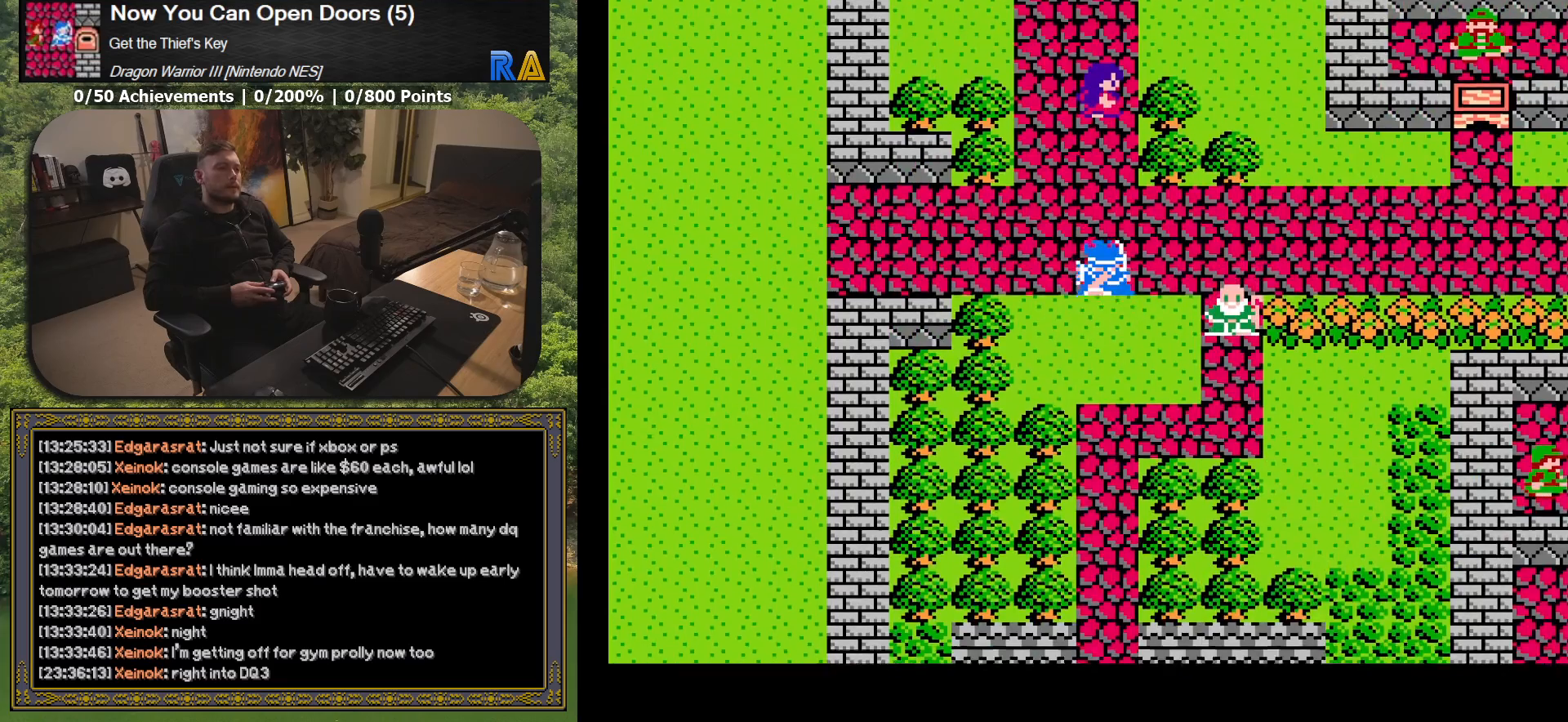
{"buttons": ["DPAD_UP"], "button_events": [[67, "DPAD_LEFT", "down"], [117, "DPAD_UP", "up"], [267, "DPAD_LEFT", "up"], [300, "DPAD_UP", "down"]]}
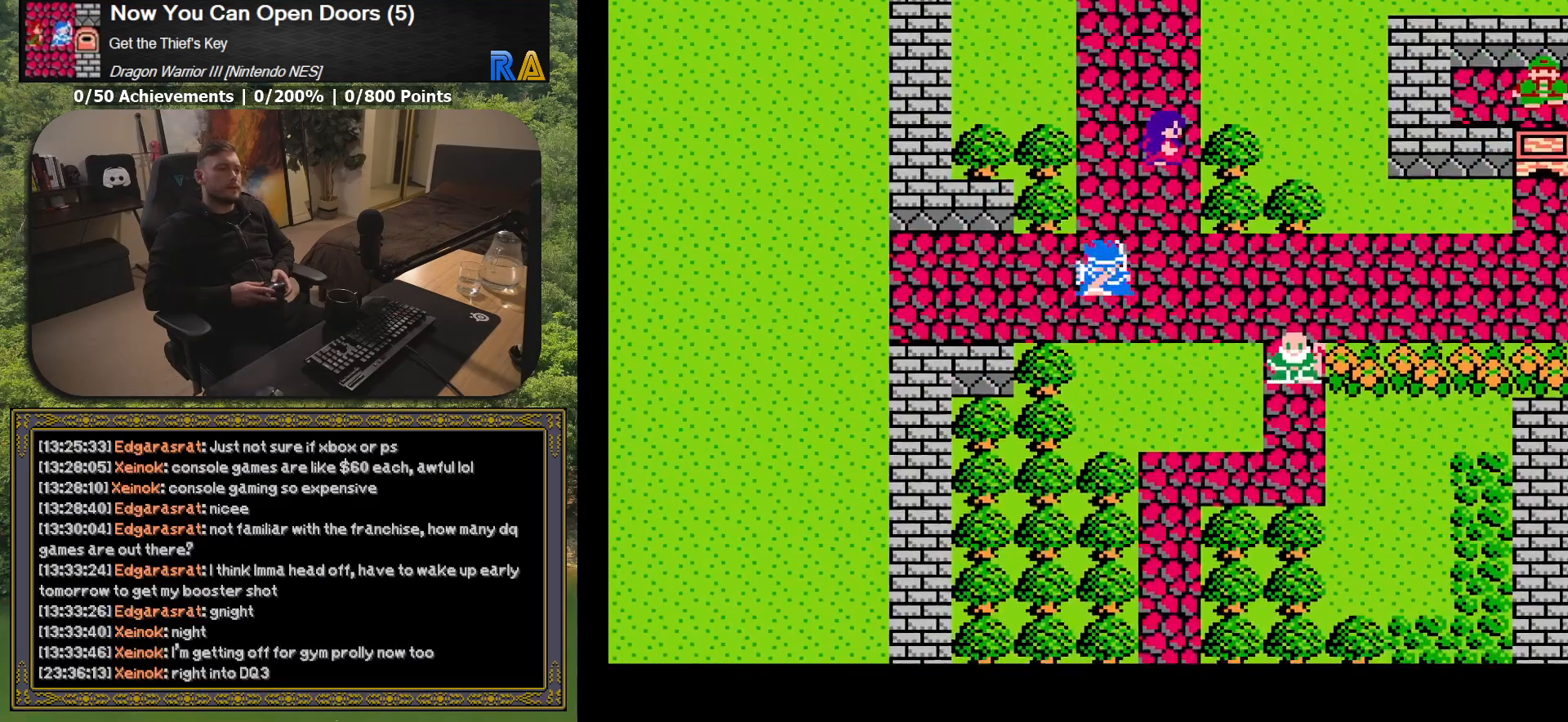
{"buttons": [], "button_events": [[117, "R1", "down"], [233, "R1", "up"], [283, "DPAD_UP", "up"], [367, "R1", "down"], [483, "R1", "up"]]}
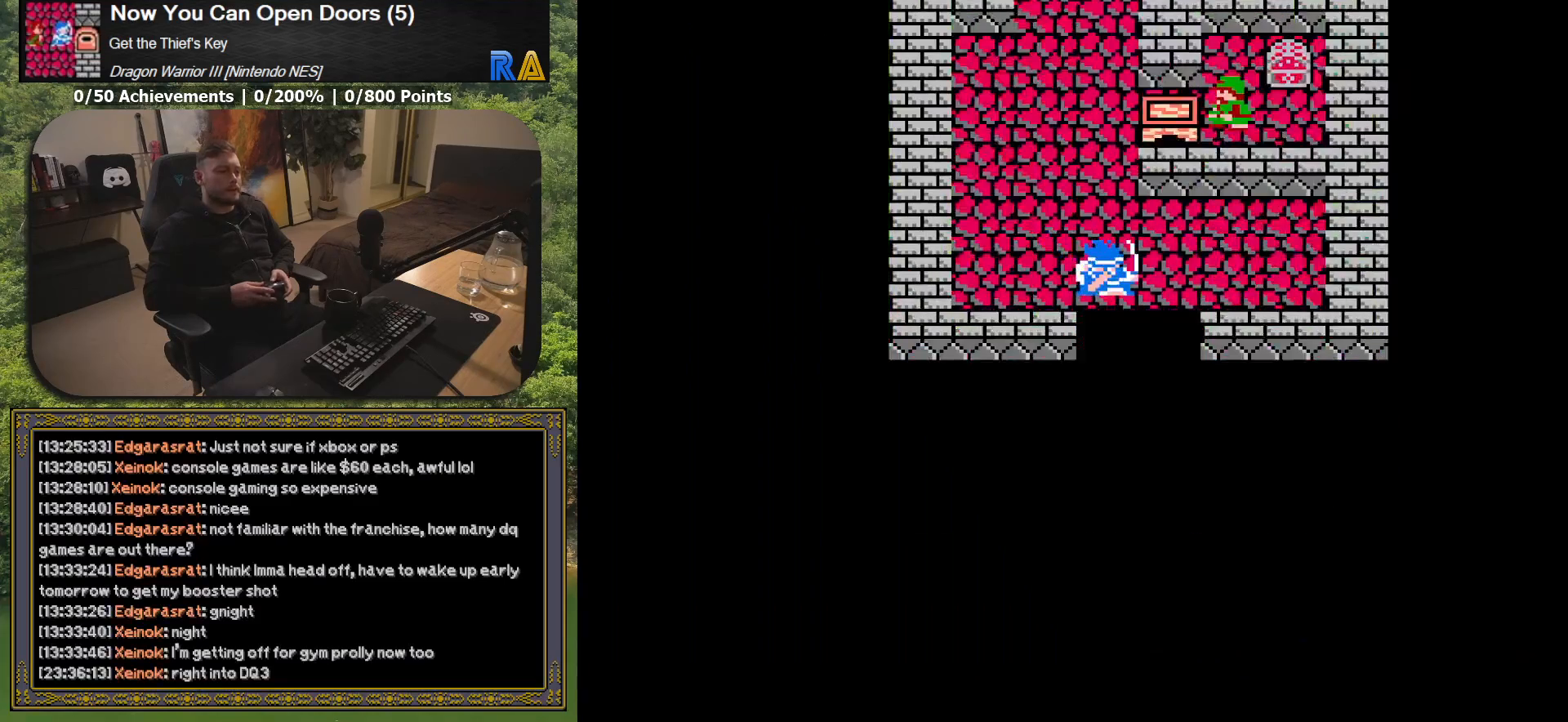
{"buttons": ["DPAD_UP"], "button_events": [[217, "DPAD_UP", "down"]]}
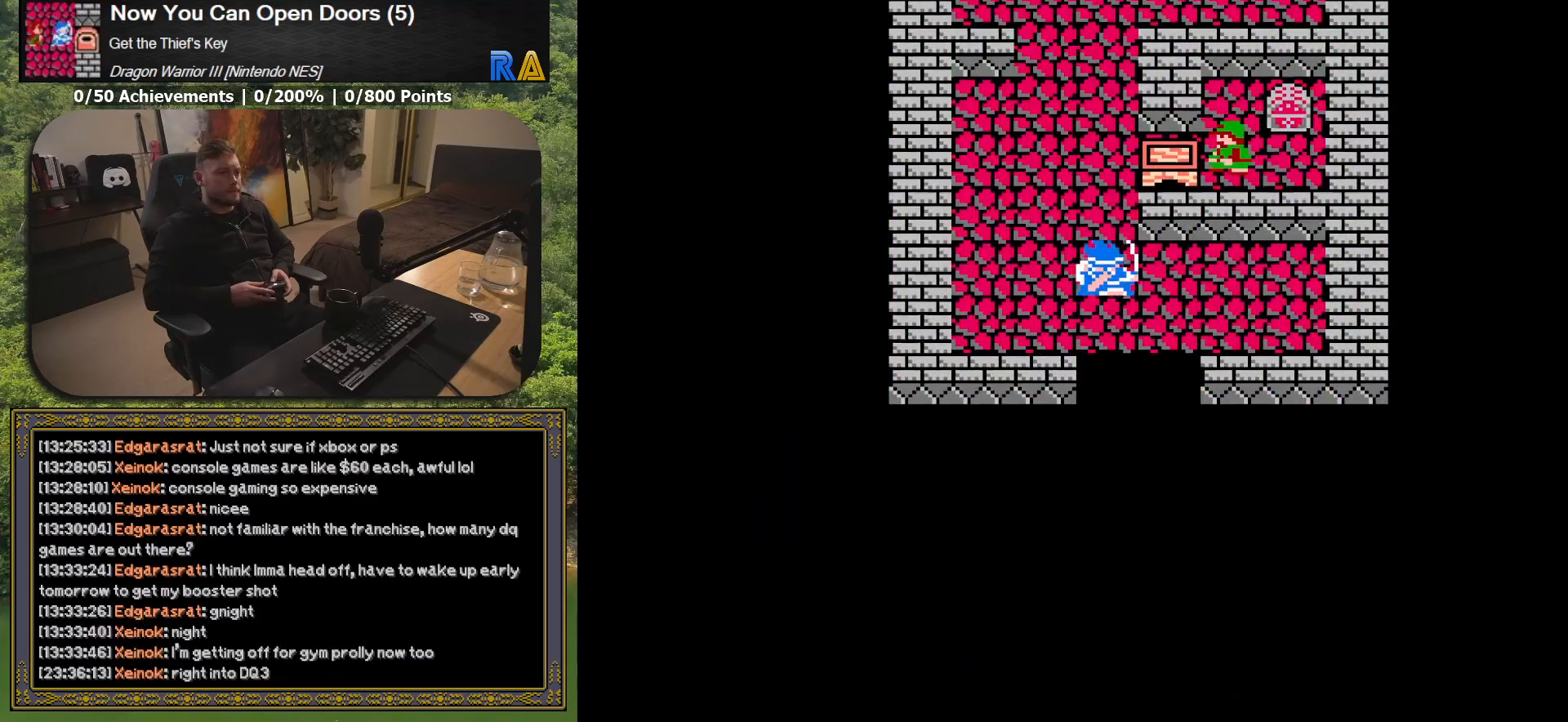
{"buttons": ["DPAD_UP"], "button_events": []}
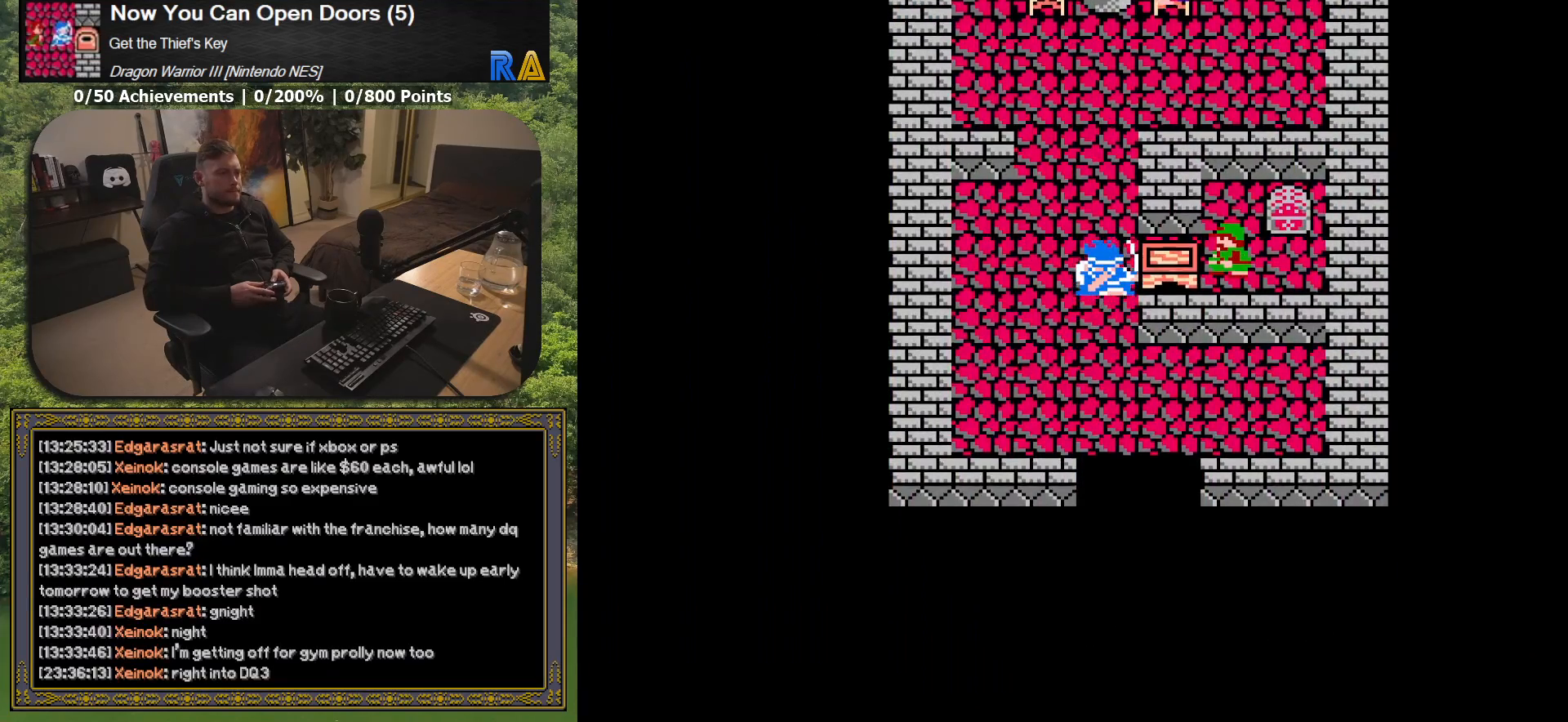
{"buttons": ["DPAD_UP"], "button_events": []}
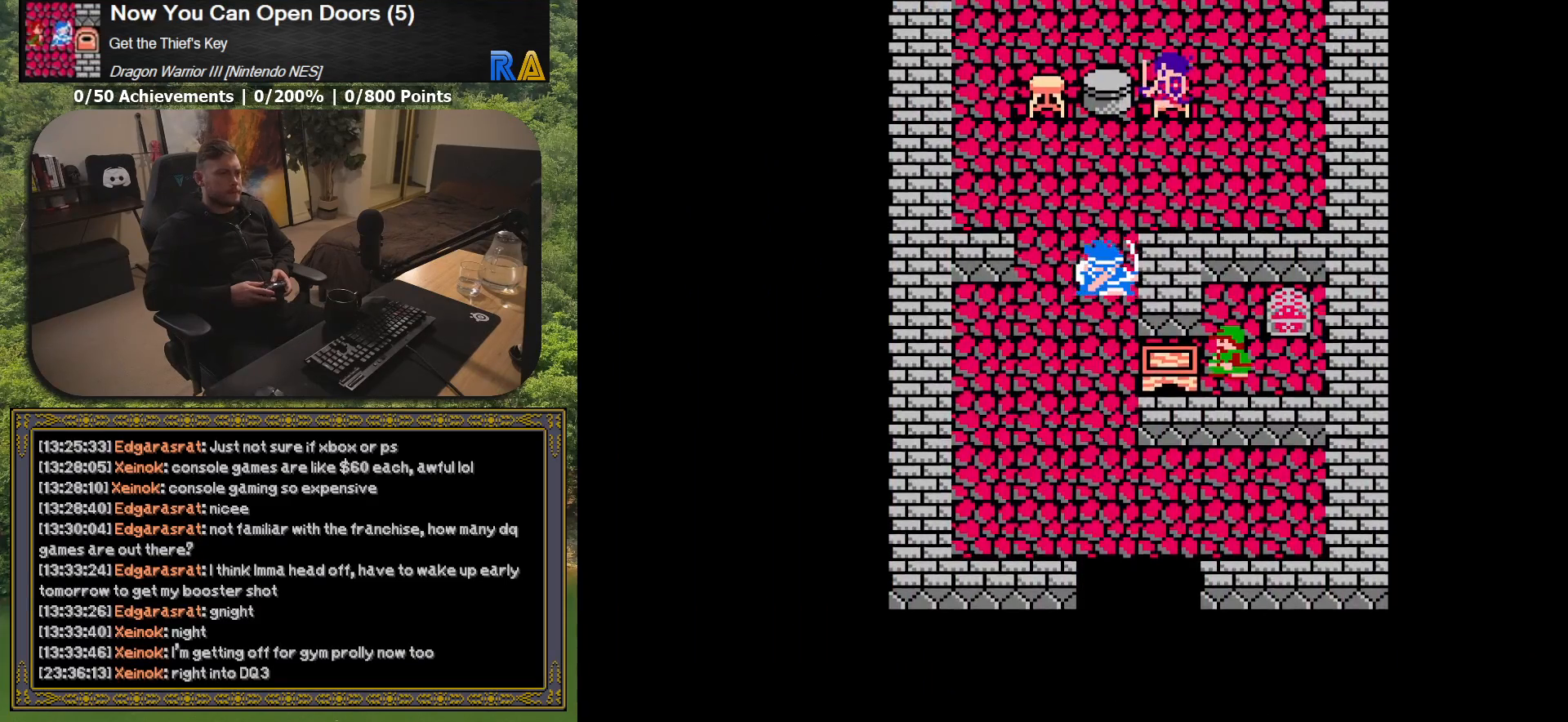
{"buttons": ["DPAD_UP"], "button_events": []}
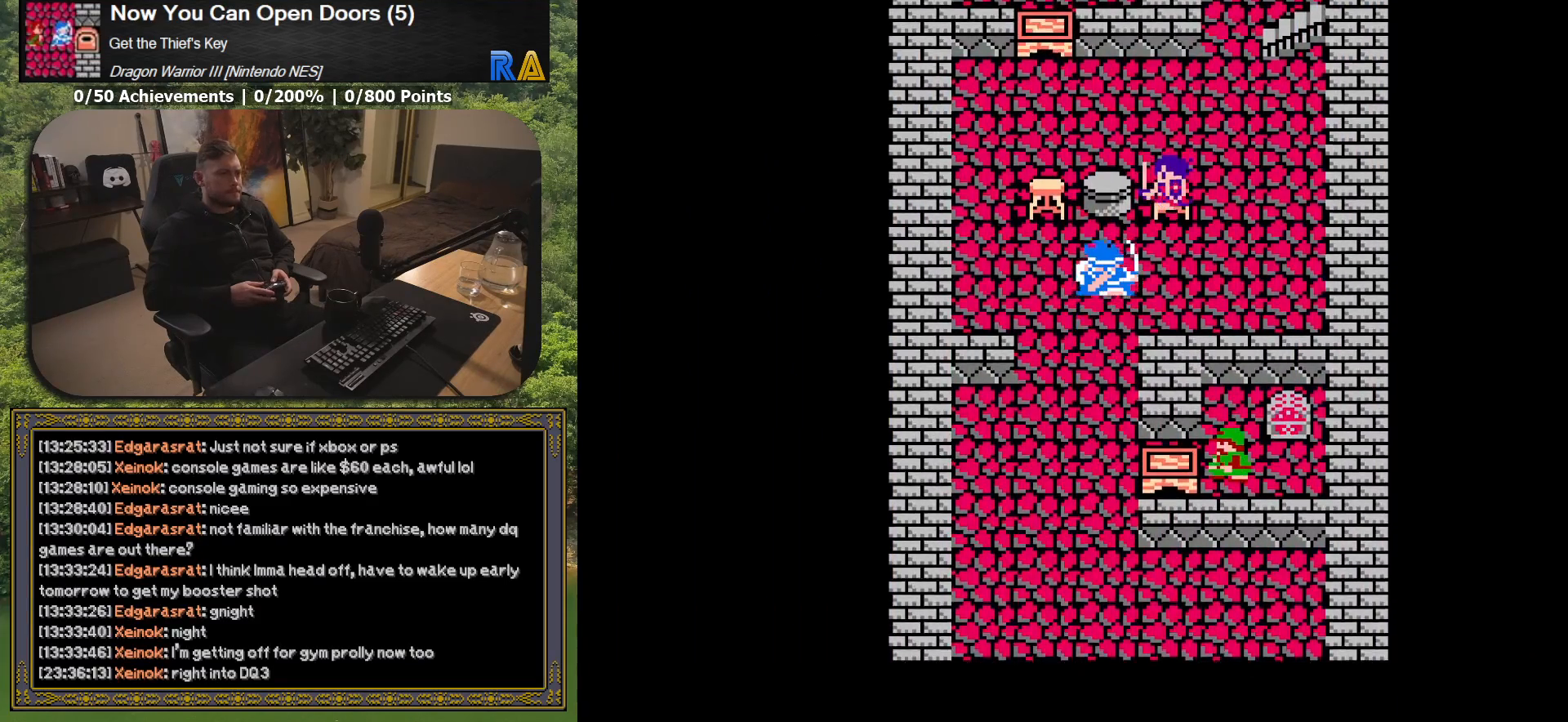
{"buttons": ["DPAD_UP"], "button_events": [[117, "DPAD_LEFT", "down"], [133, "DPAD_UP", "up"], [333, "DPAD_LEFT", "up"], [383, "DPAD_UP", "down"]]}
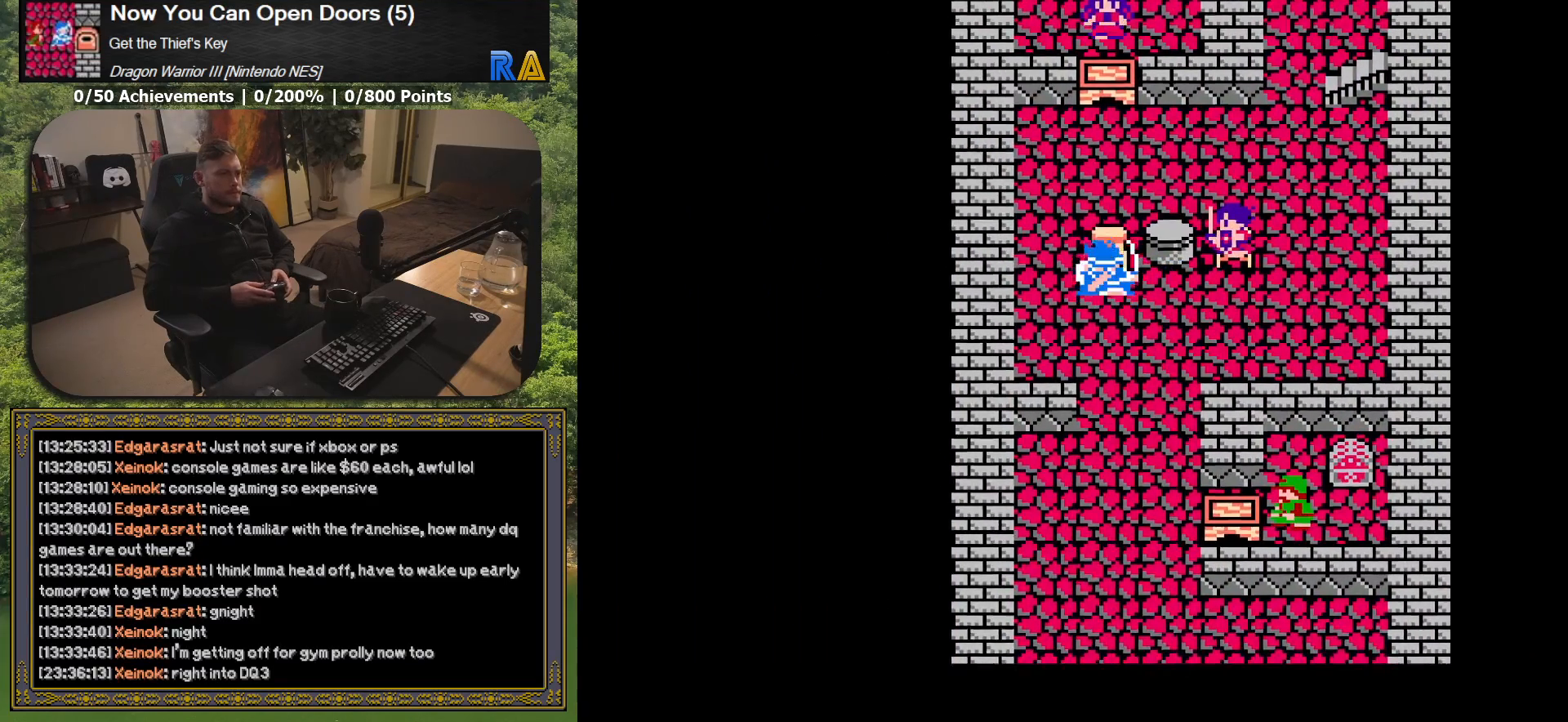
{"buttons": ["DPAD_UP"], "button_events": []}
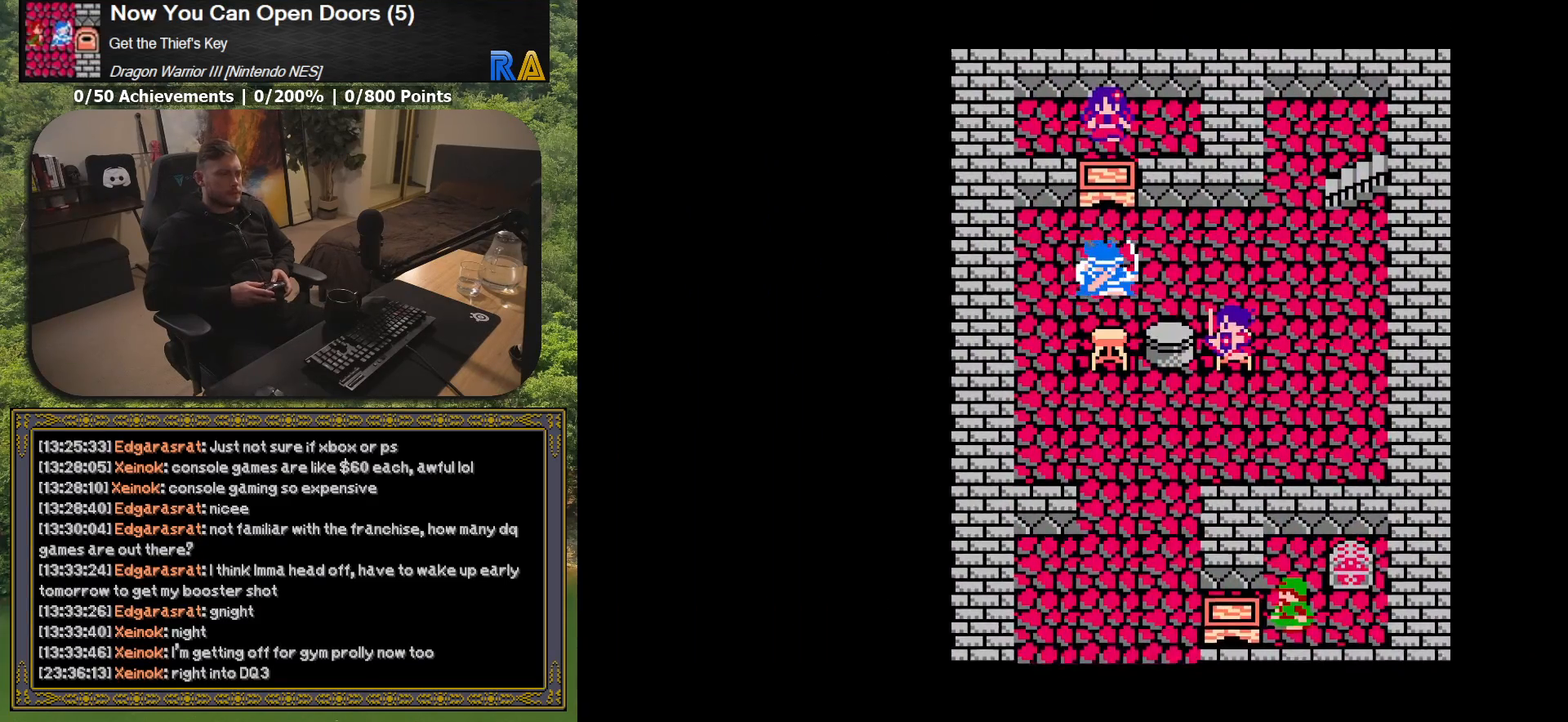
{"buttons": [], "button_events": [[200, "DPAD_UP", "up"], [333, "A", "down"], [467, "A", "up"]]}
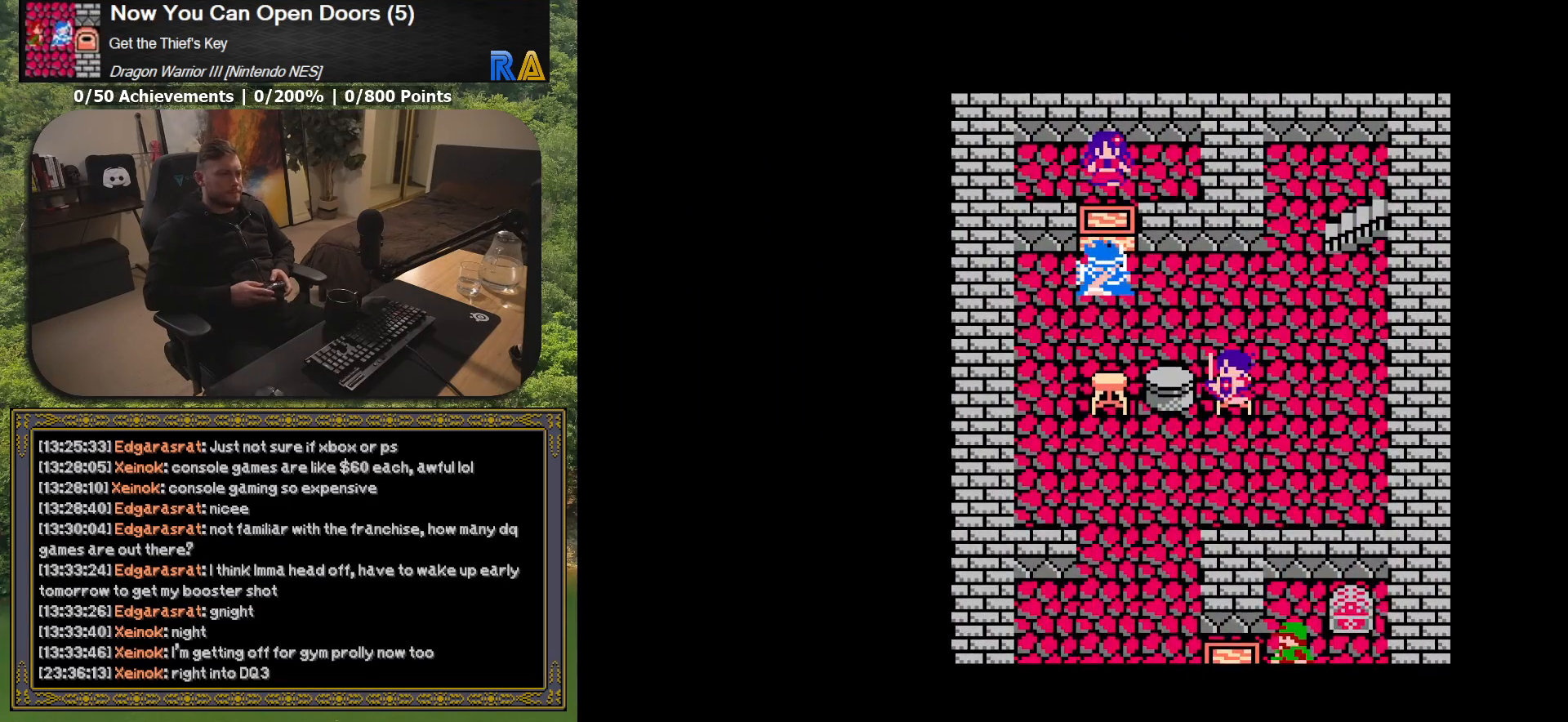
{"buttons": ["A"], "button_events": [[383, "A", "down"]]}
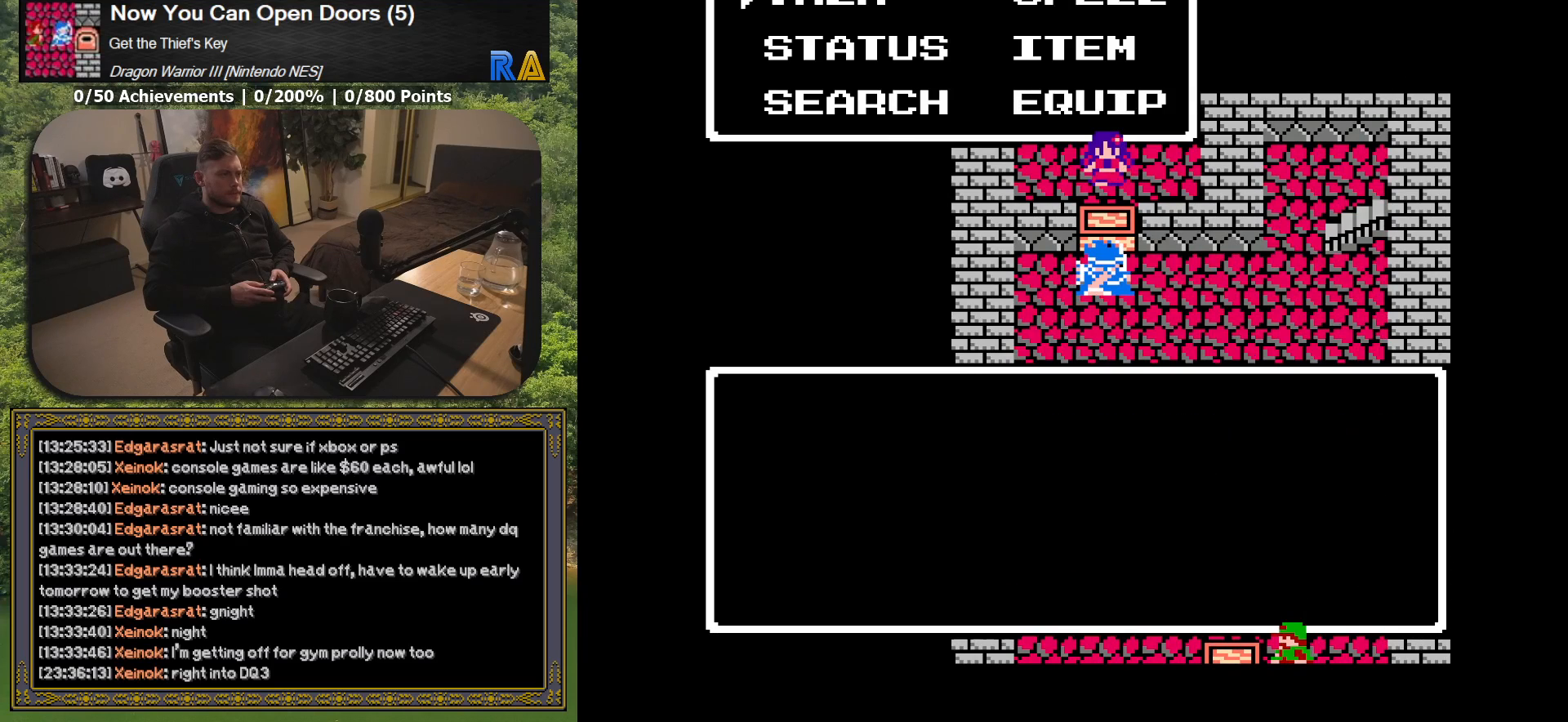
{"buttons": [], "button_events": [[33, "A", "up"]]}